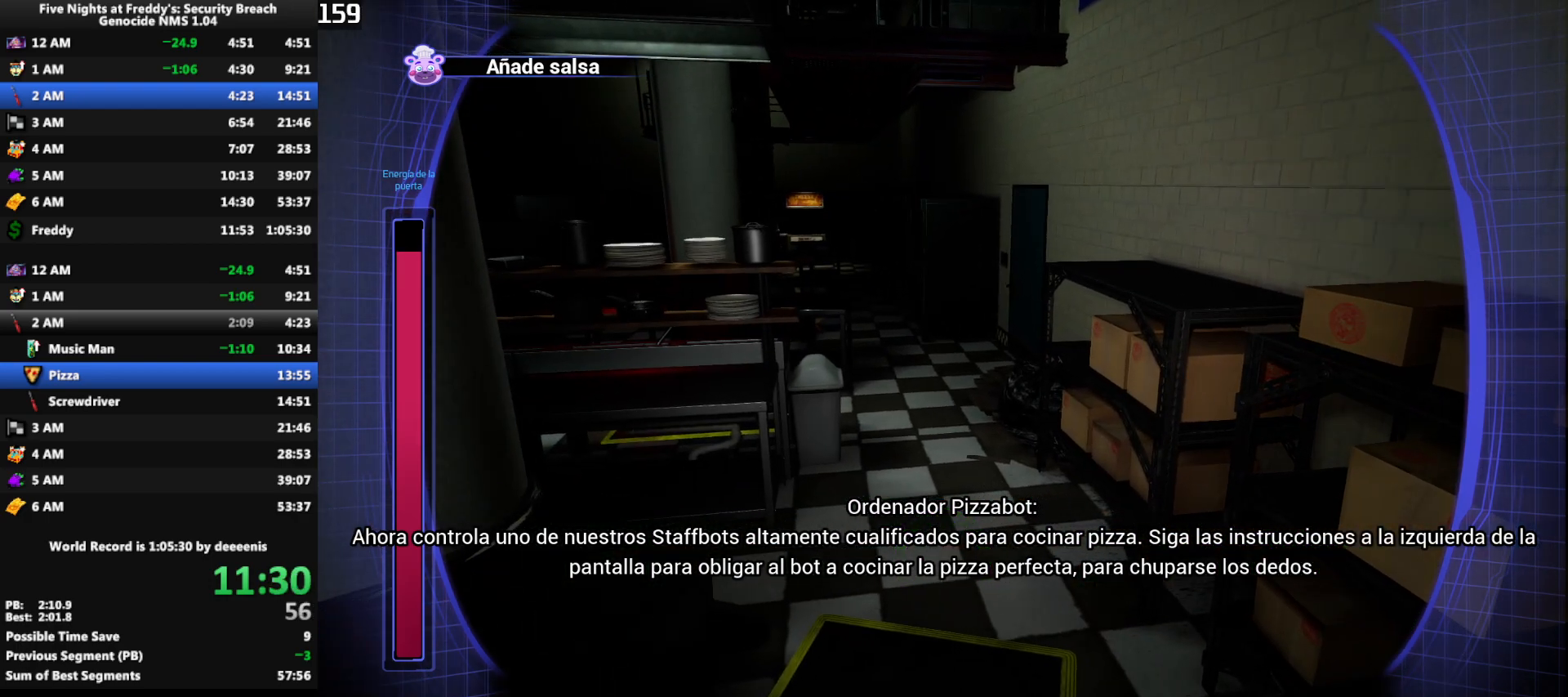
Gameplay with keyboard and mouse; each line is a JSON object with the keys and mouse buttons held at the frame after it. "events" lists presses ("down") and releases ("up") of "1", "2", "3", "4", "5", "a", "alt", "b", "c", "ctrl", "d", "e", "f", "g", "q", "r", "s", "shift", "space", "t", "tab", "tilde", "v", "w", "x", "z", "mouse_left", "mouse_wheel", "mouse_right", "mouse_mb4" and "mouse_mb5" between this image and that frame as [ms after this image, input, new state], when the widget could be followed in between. "mouse_left", "mouse_wheel", "mouse_right", "mouse_mb4", "mouse_mb5" = the "left", "wheel", "right", "mb4", "mb5" buttons of the "mouse" list. No other keys are recorded. "wheel" means that the mouse wheel is clicked or scrolled. Mouse movement is not recorded.
{"keys": ["w"], "mouse": [], "events": []}
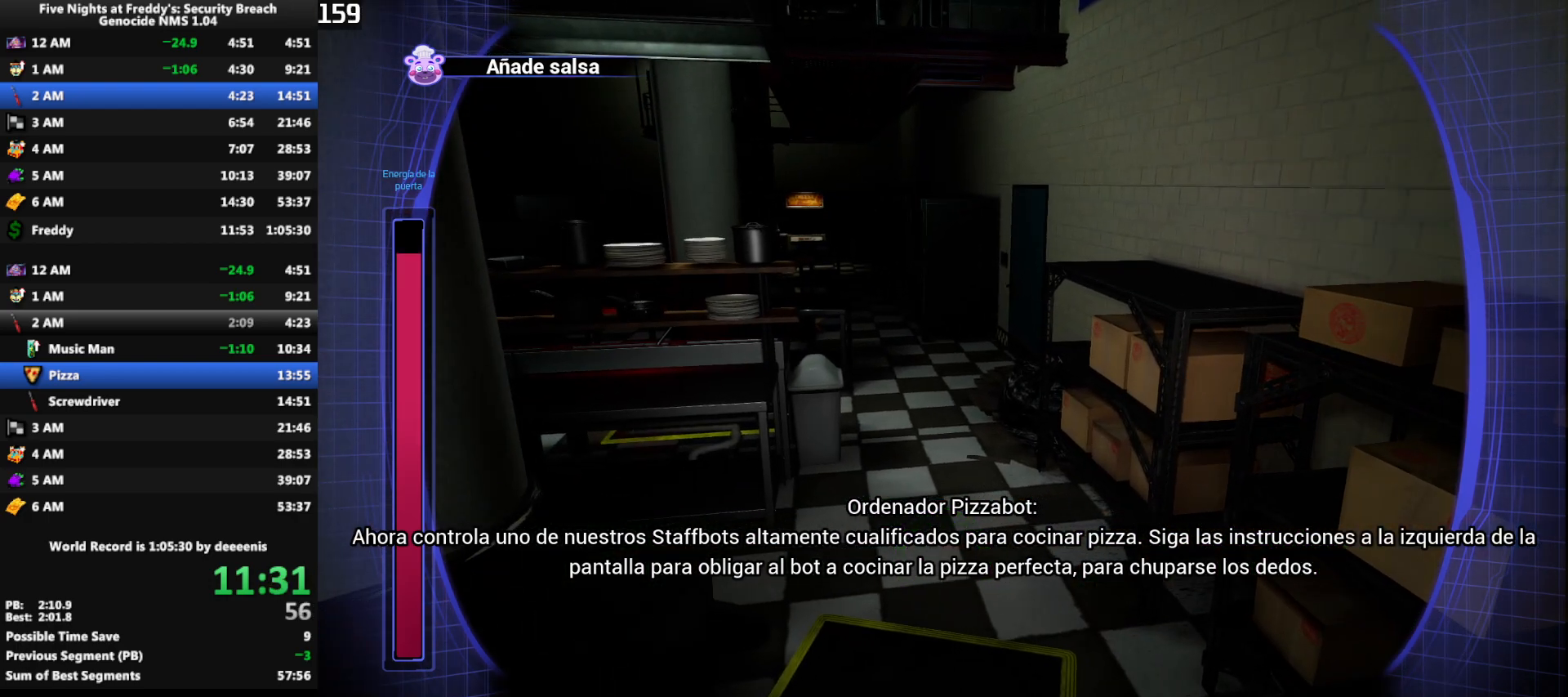
{"keys": ["w"], "mouse": [], "events": []}
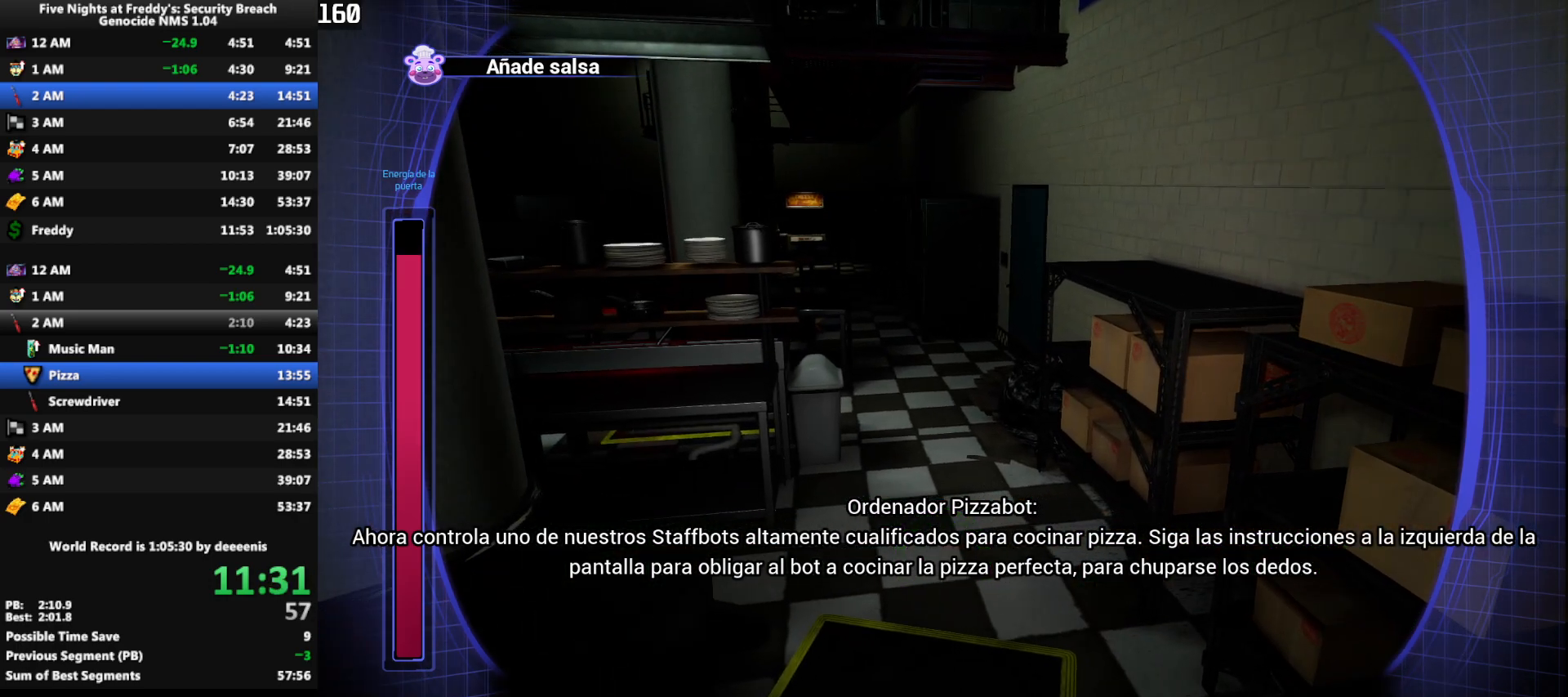
{"keys": ["w"], "mouse": [], "events": []}
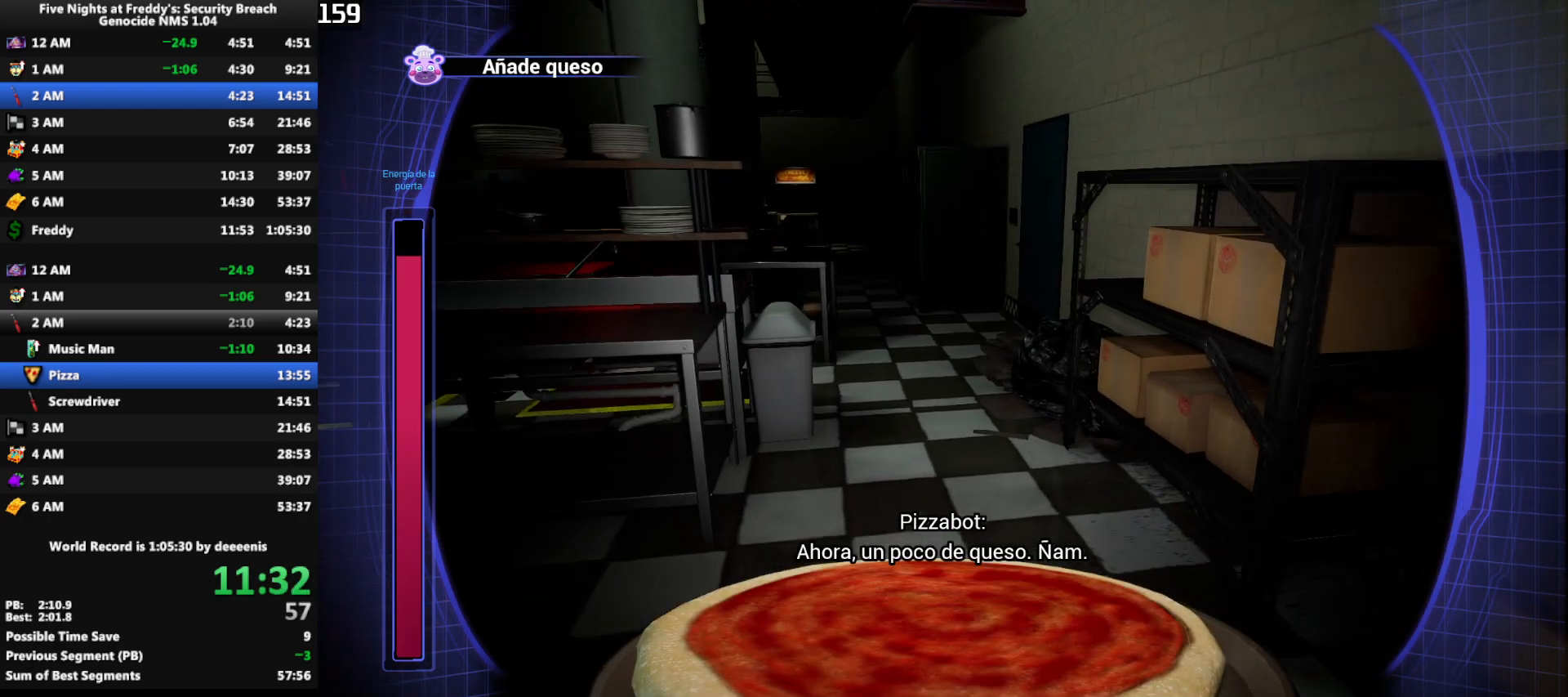
{"keys": ["w"], "mouse": [], "events": []}
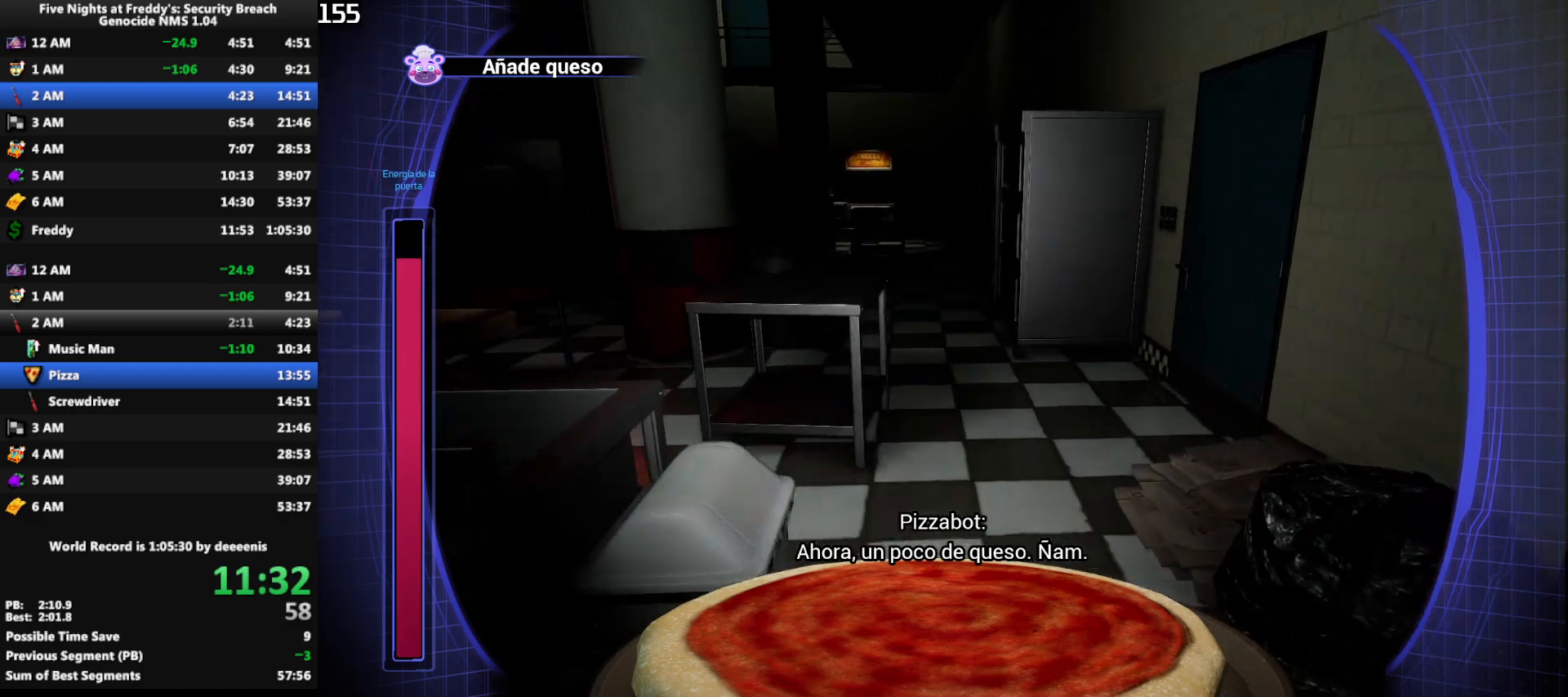
{"keys": ["w"], "mouse": [], "events": []}
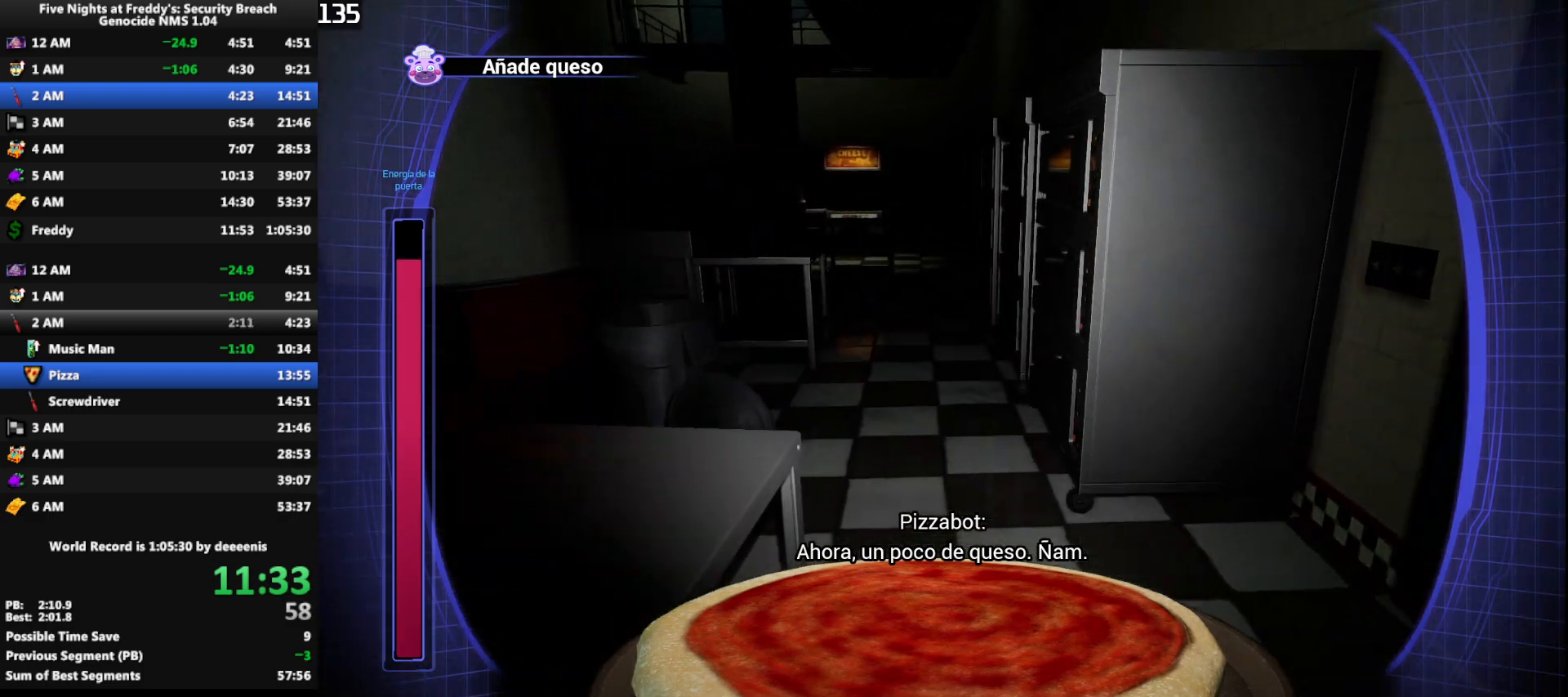
{"keys": ["w"], "mouse": [], "events": []}
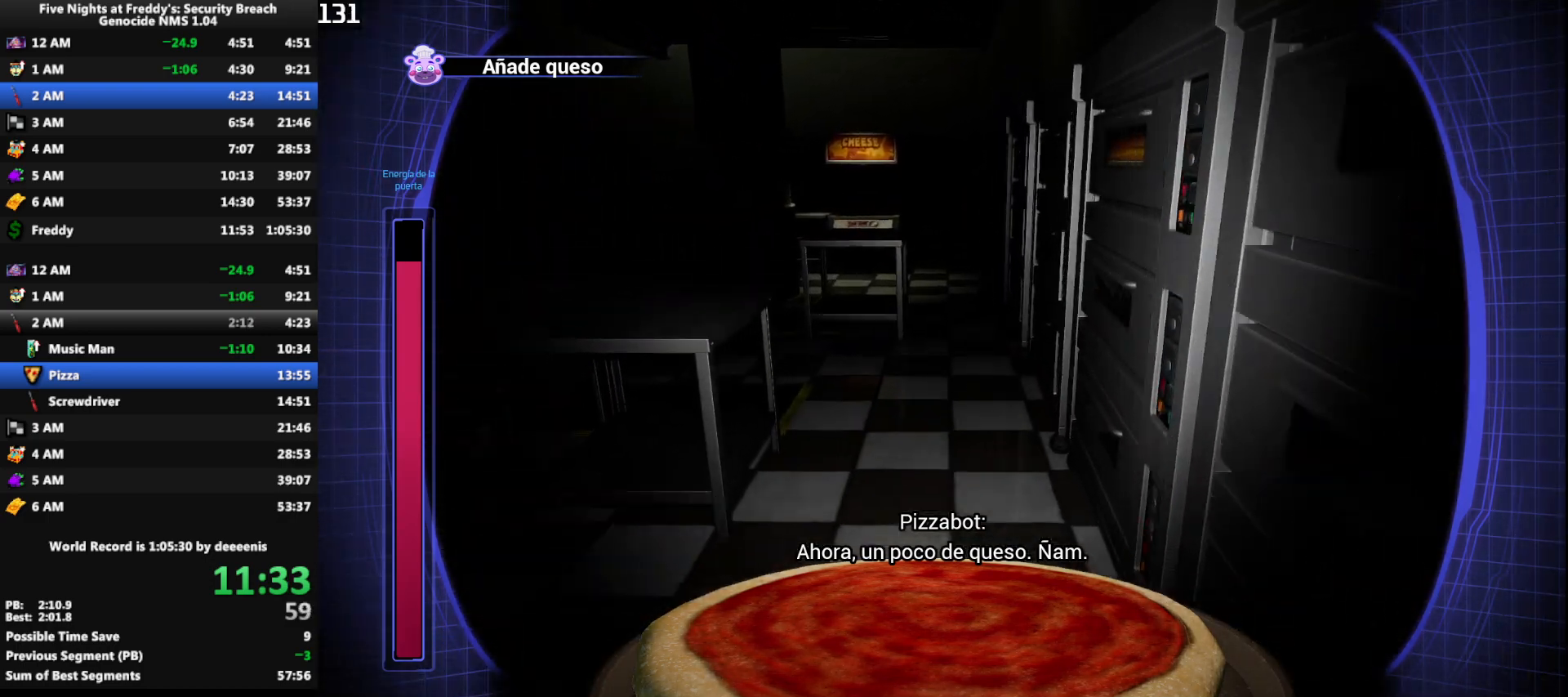
{"keys": ["w"], "mouse": [], "events": []}
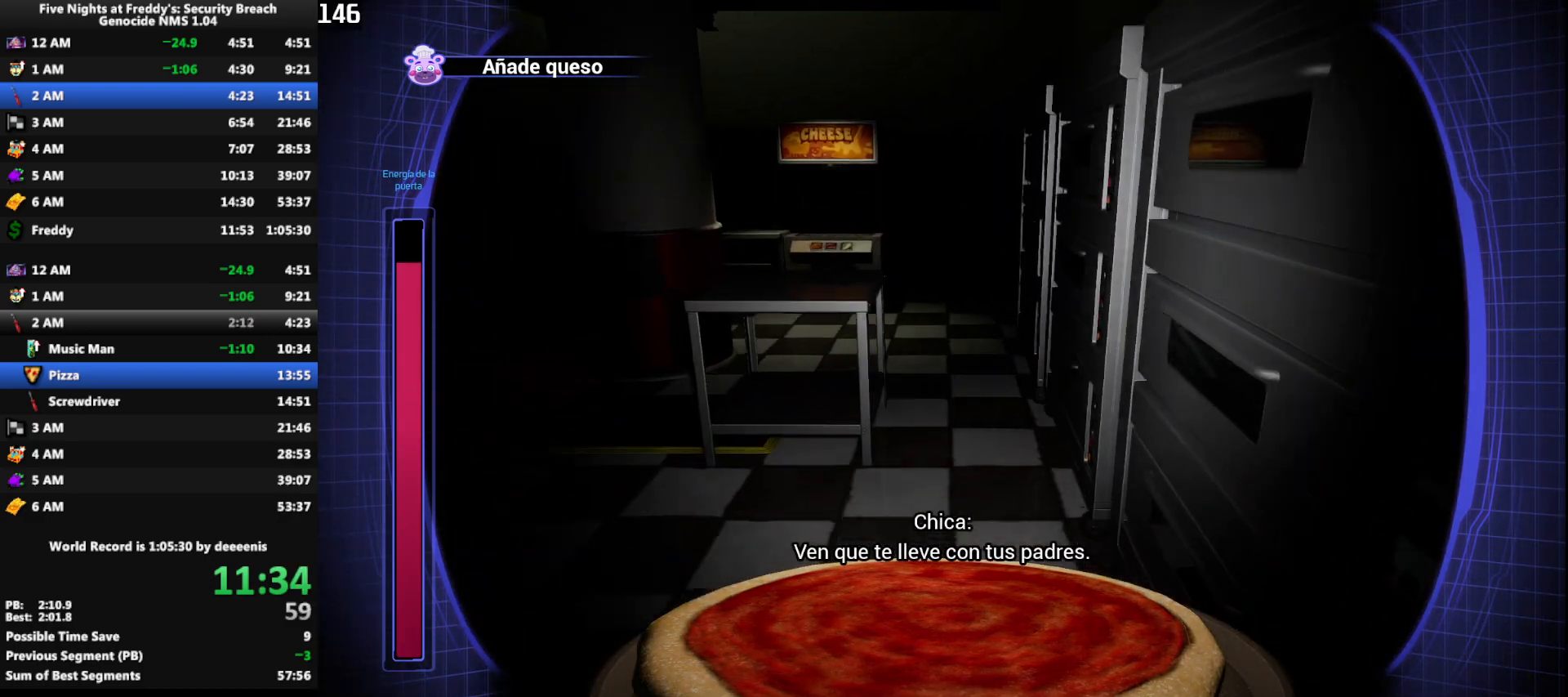
{"keys": ["w"], "mouse": [], "events": []}
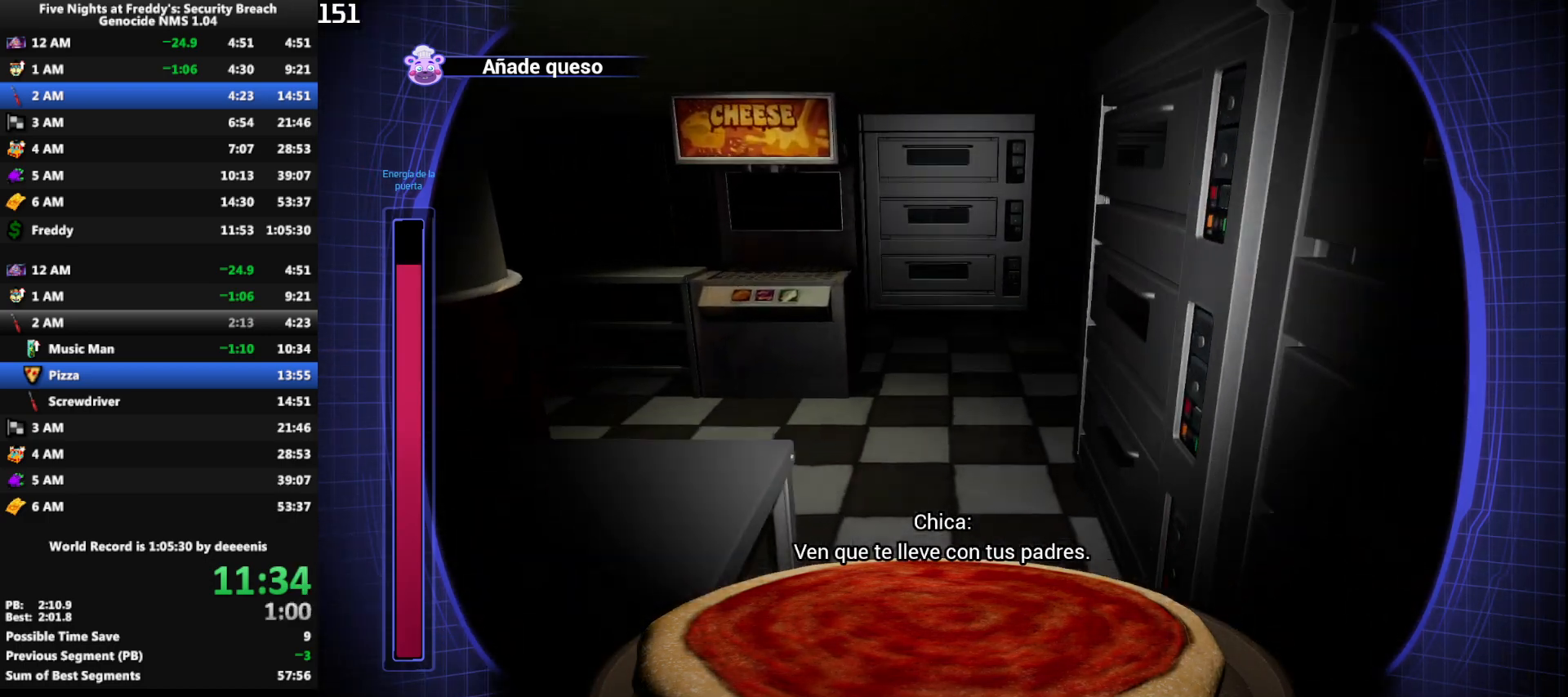
{"keys": ["w"], "mouse": [], "events": []}
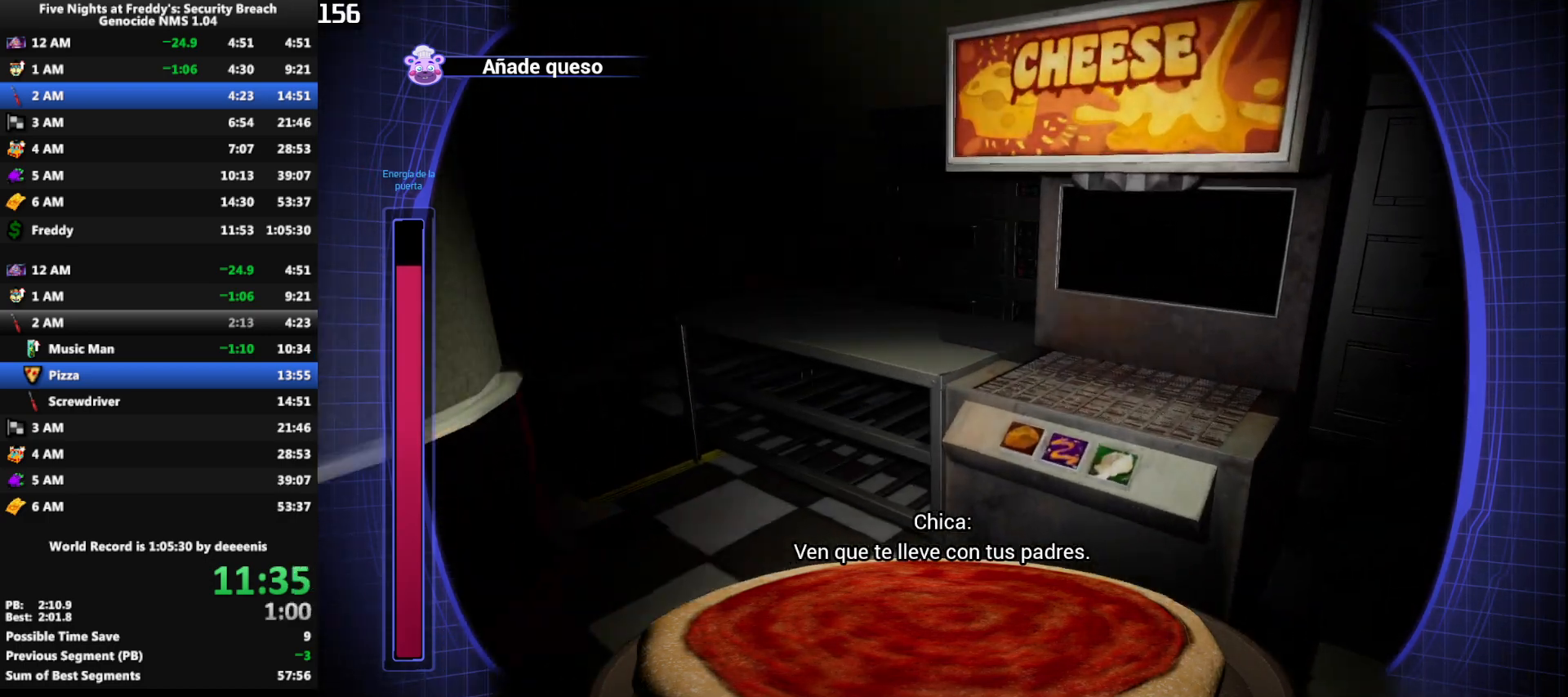
{"keys": ["e"], "mouse": [], "events": [[117, "e", "down"], [117, "w", "up"], [200, "e", "up"], [250, "e", "down"]]}
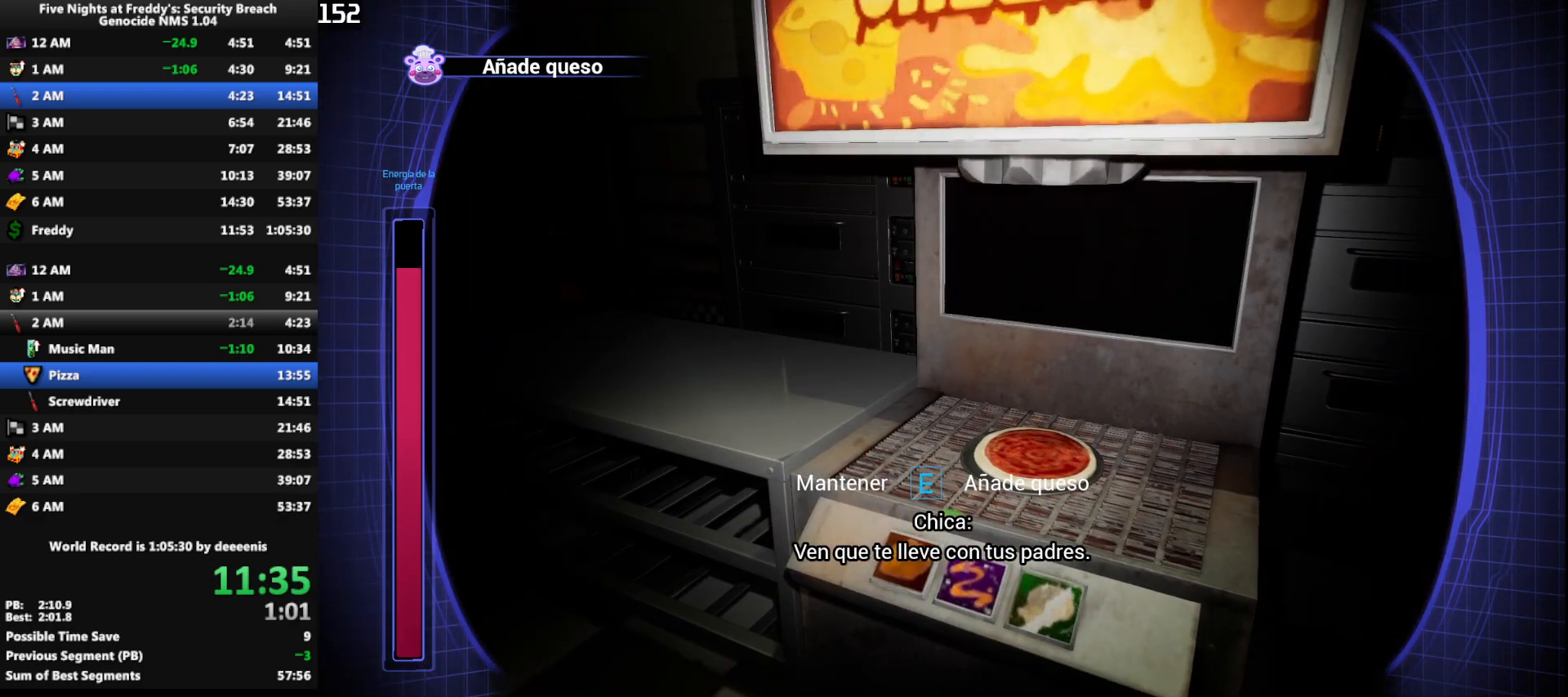
{"keys": ["e"], "mouse": [], "events": []}
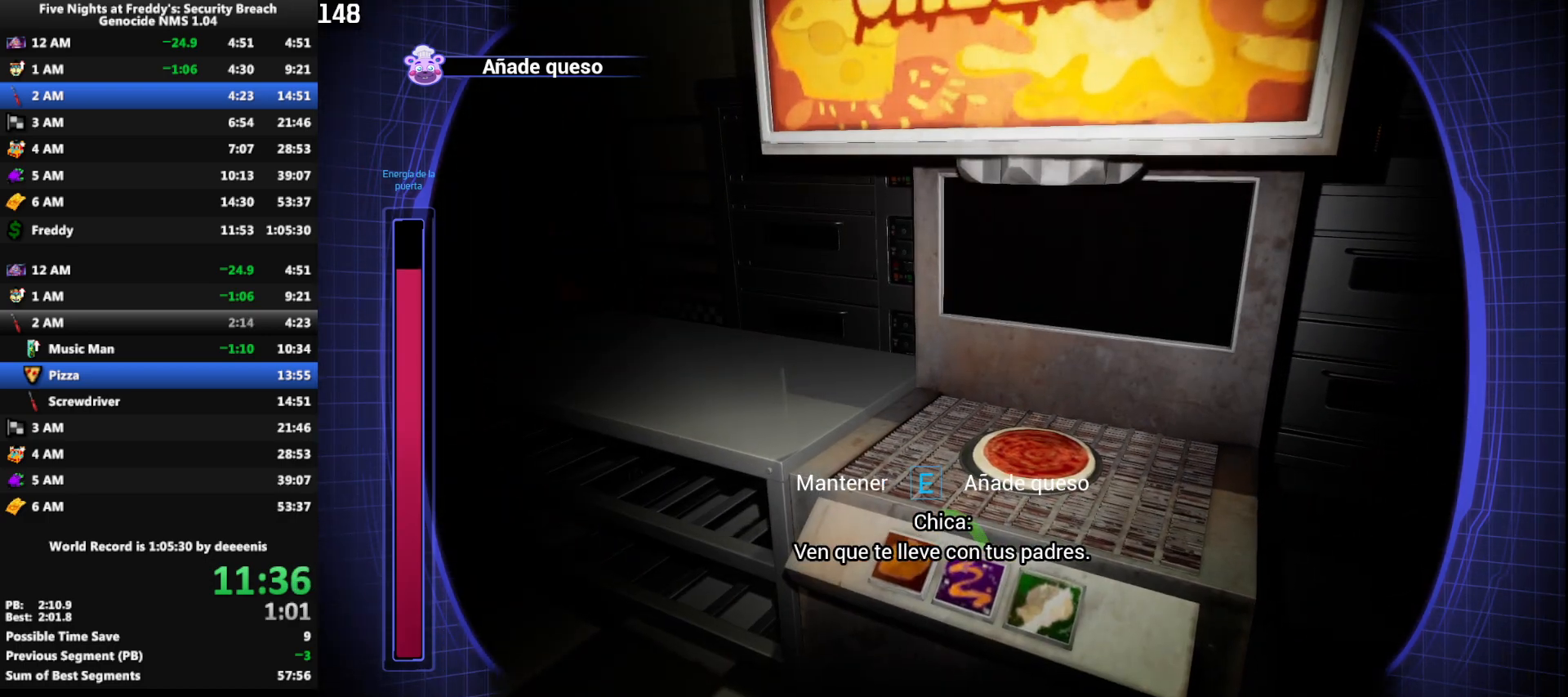
{"keys": ["e"], "mouse": [], "events": []}
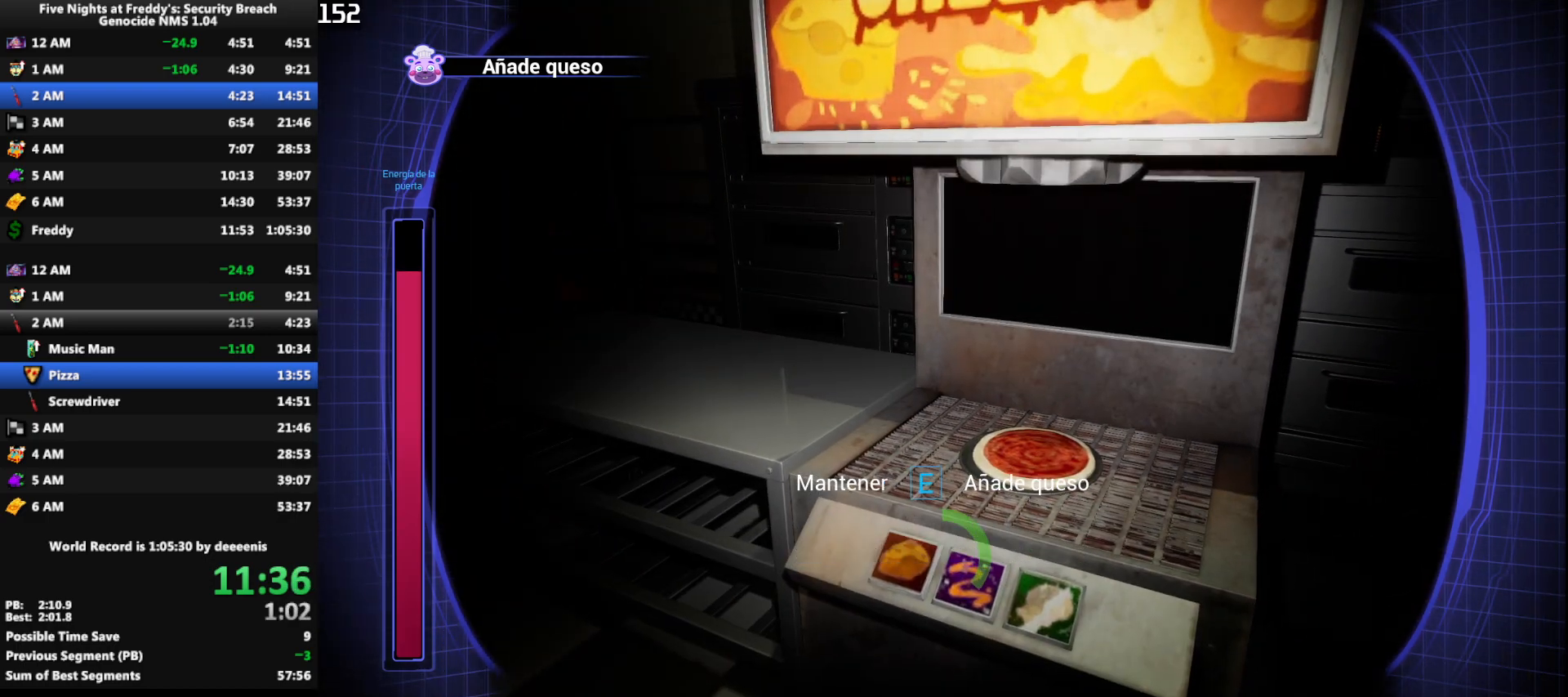
{"keys": ["e"], "mouse": [], "events": []}
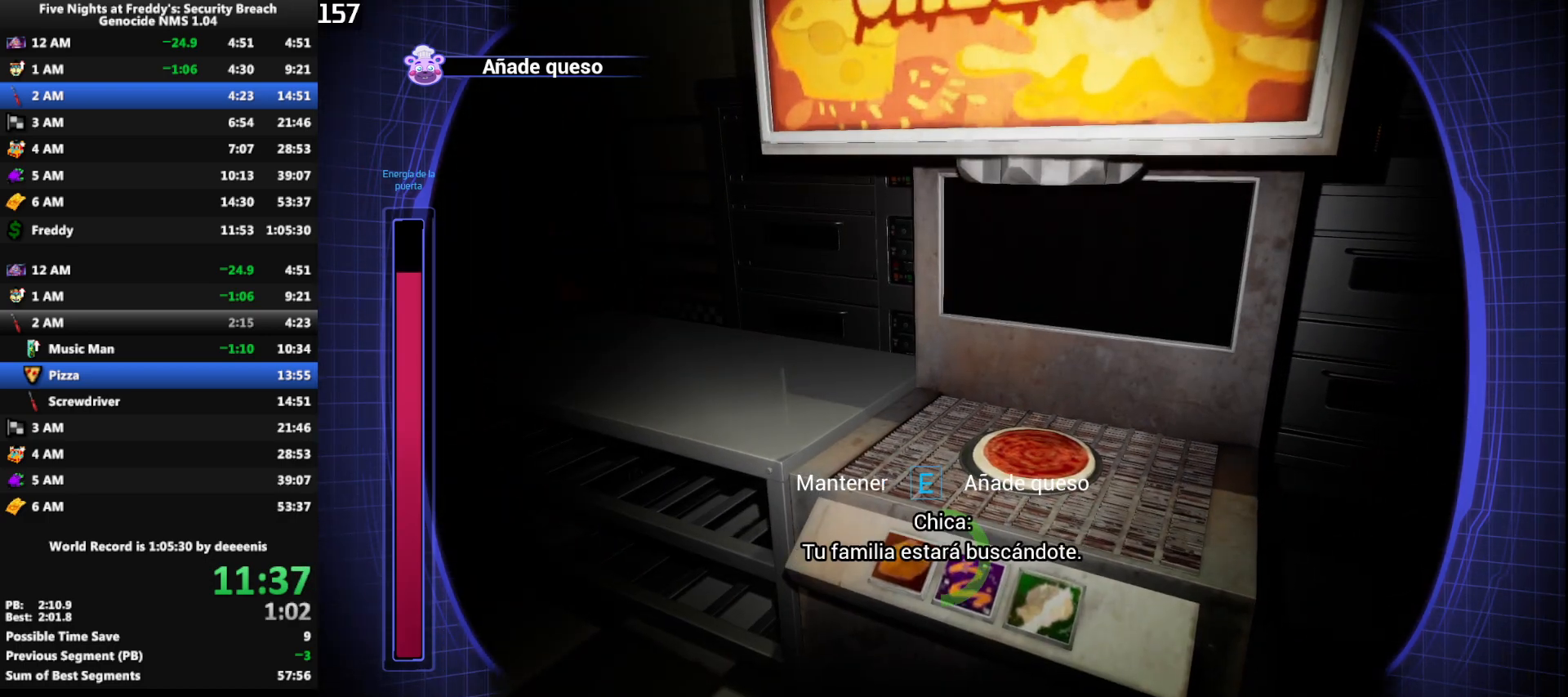
{"keys": ["e"], "mouse": [], "events": []}
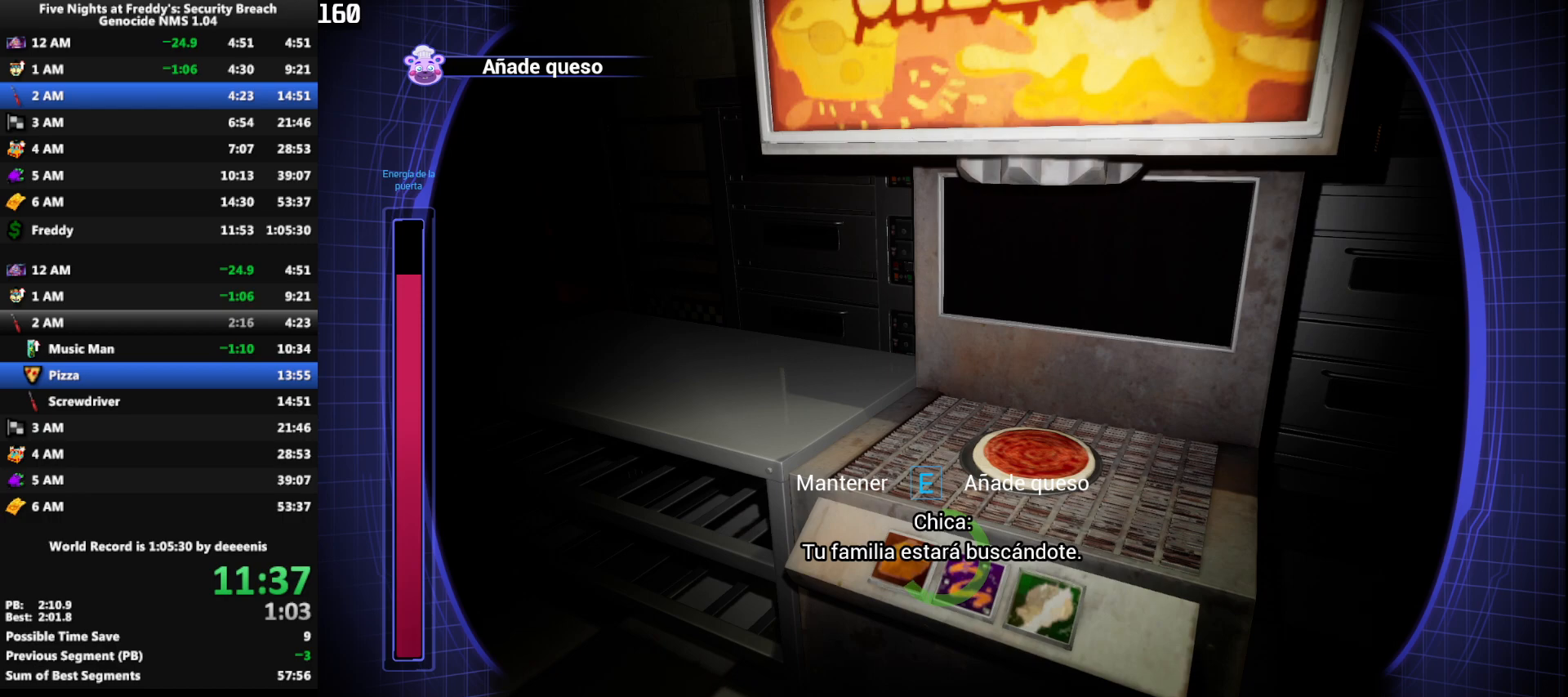
{"keys": ["e"], "mouse": [], "events": []}
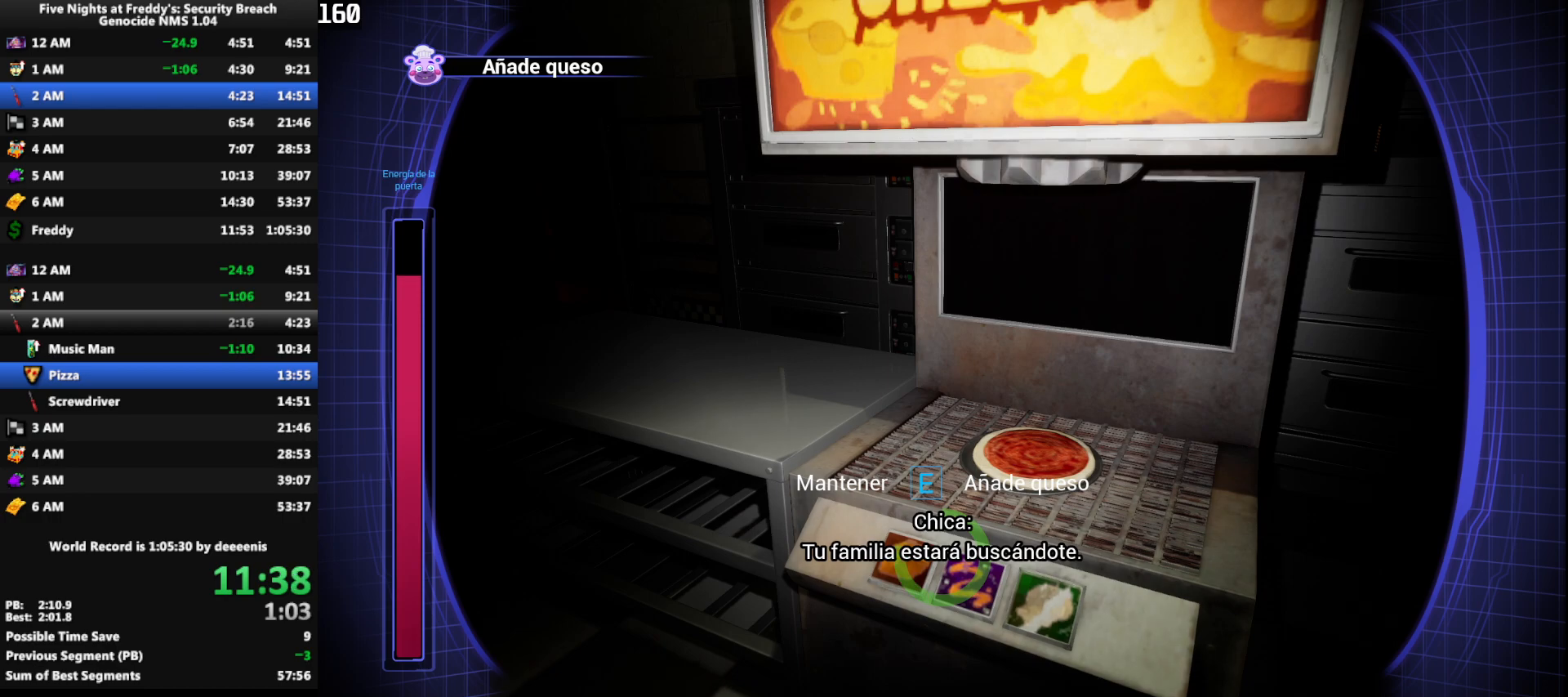
{"keys": ["e"], "mouse": [], "events": []}
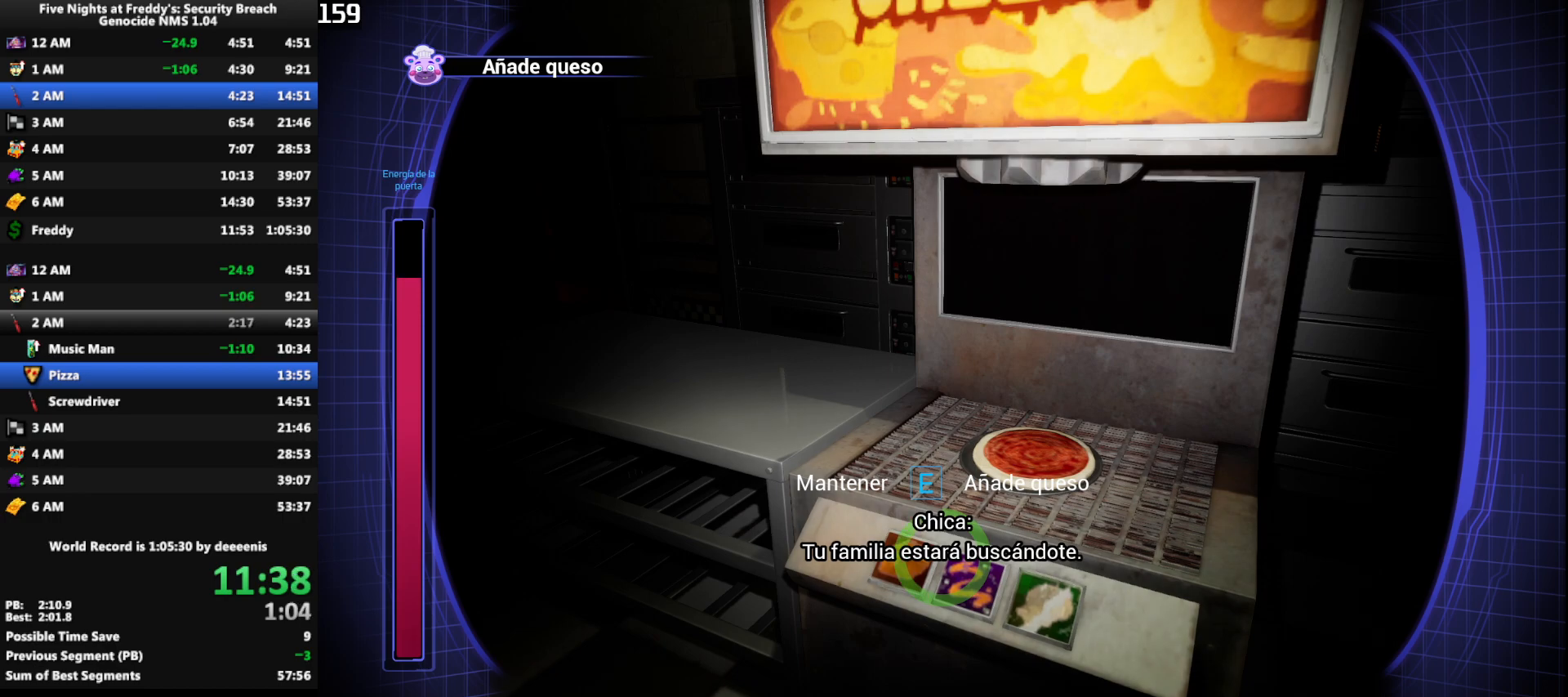
{"keys": ["a", "w"], "mouse": [], "events": [[417, "a", "down"], [417, "w", "down"], [500, "e", "up"]]}
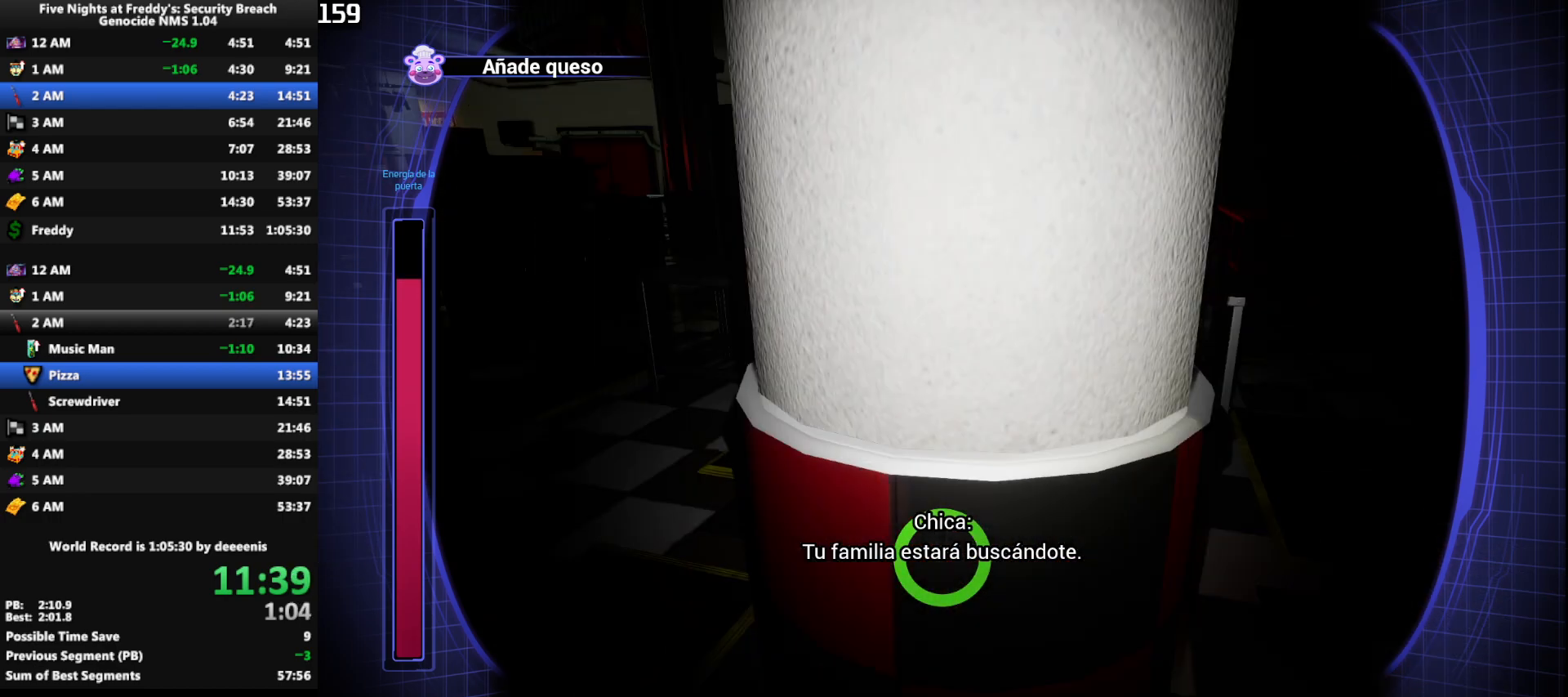
{"keys": ["d", "w"], "mouse": [], "events": [[150, "a", "up"], [433, "d", "down"]]}
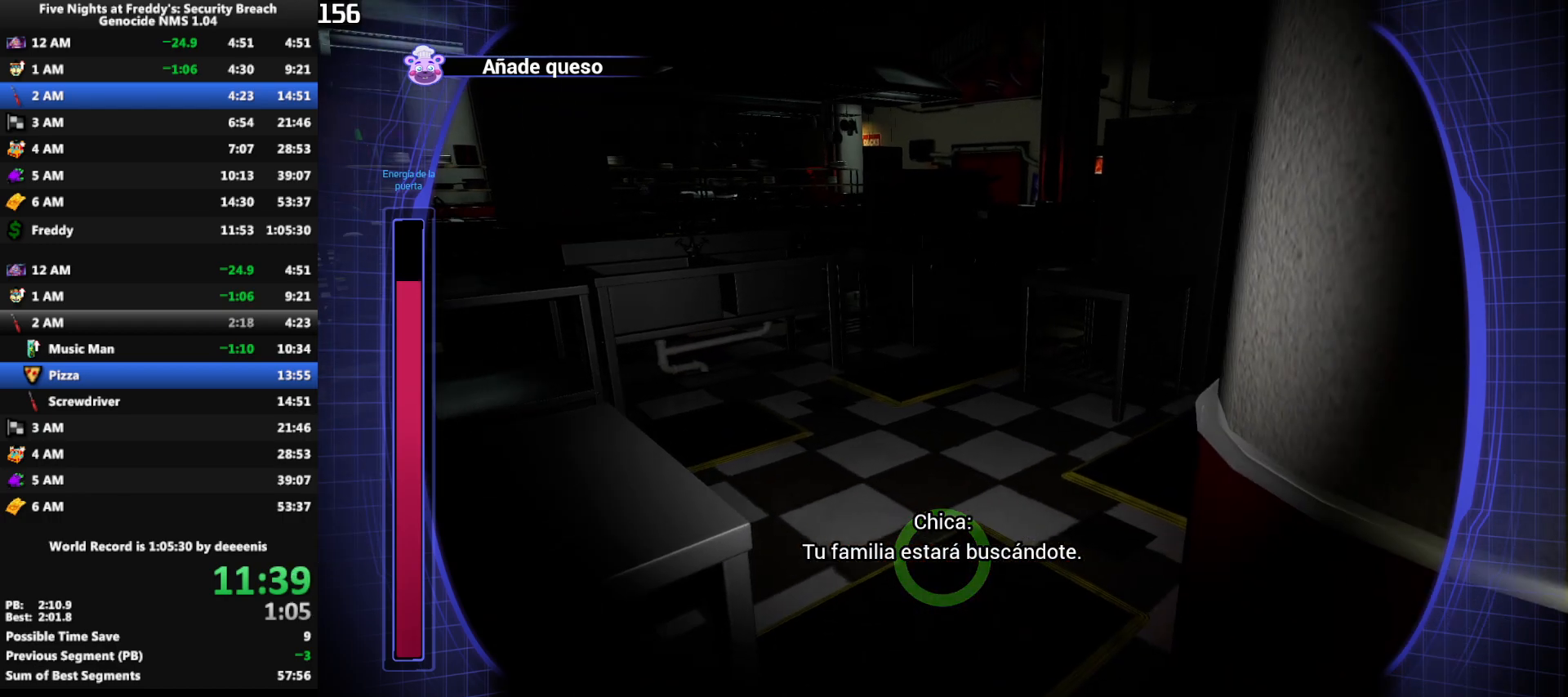
{"keys": ["w"], "mouse": [], "events": [[17, "d", "up"]]}
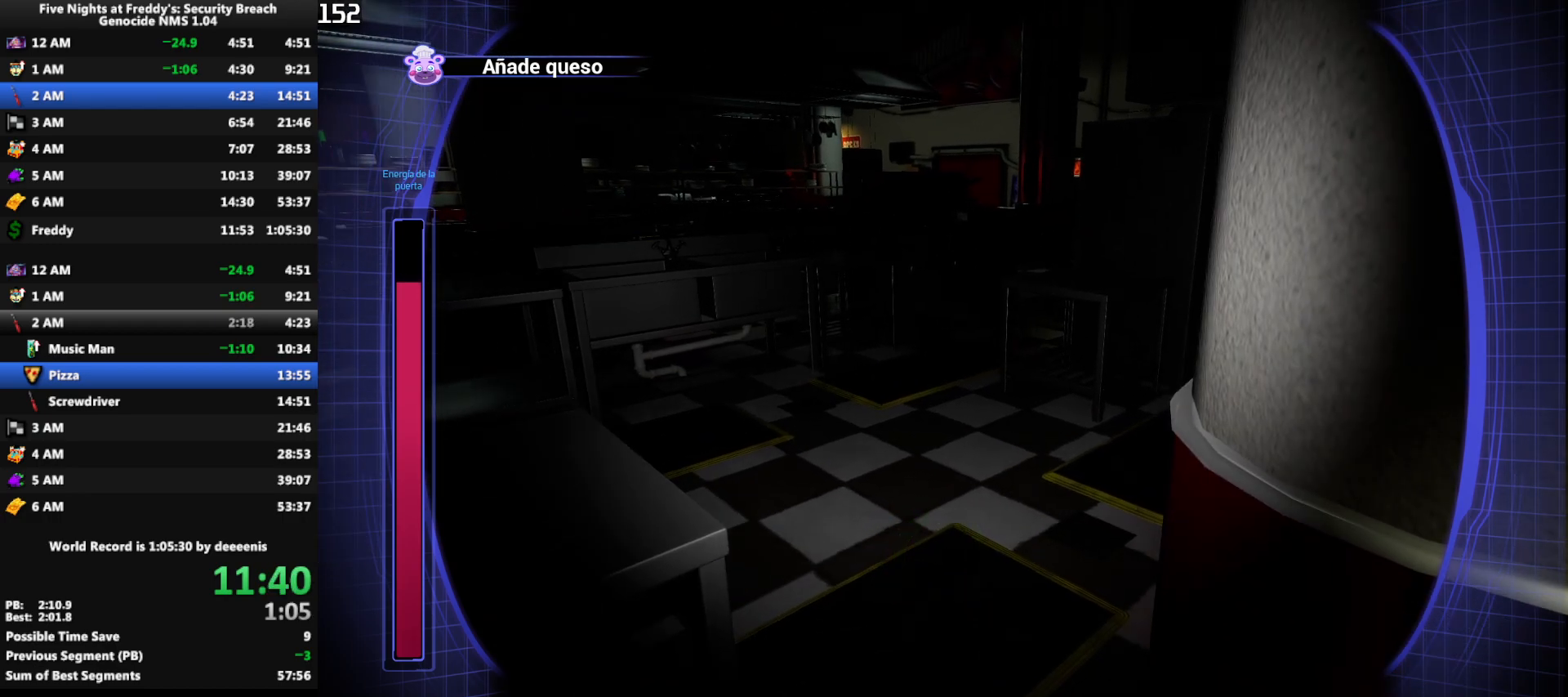
{"keys": ["w"], "mouse": [], "events": []}
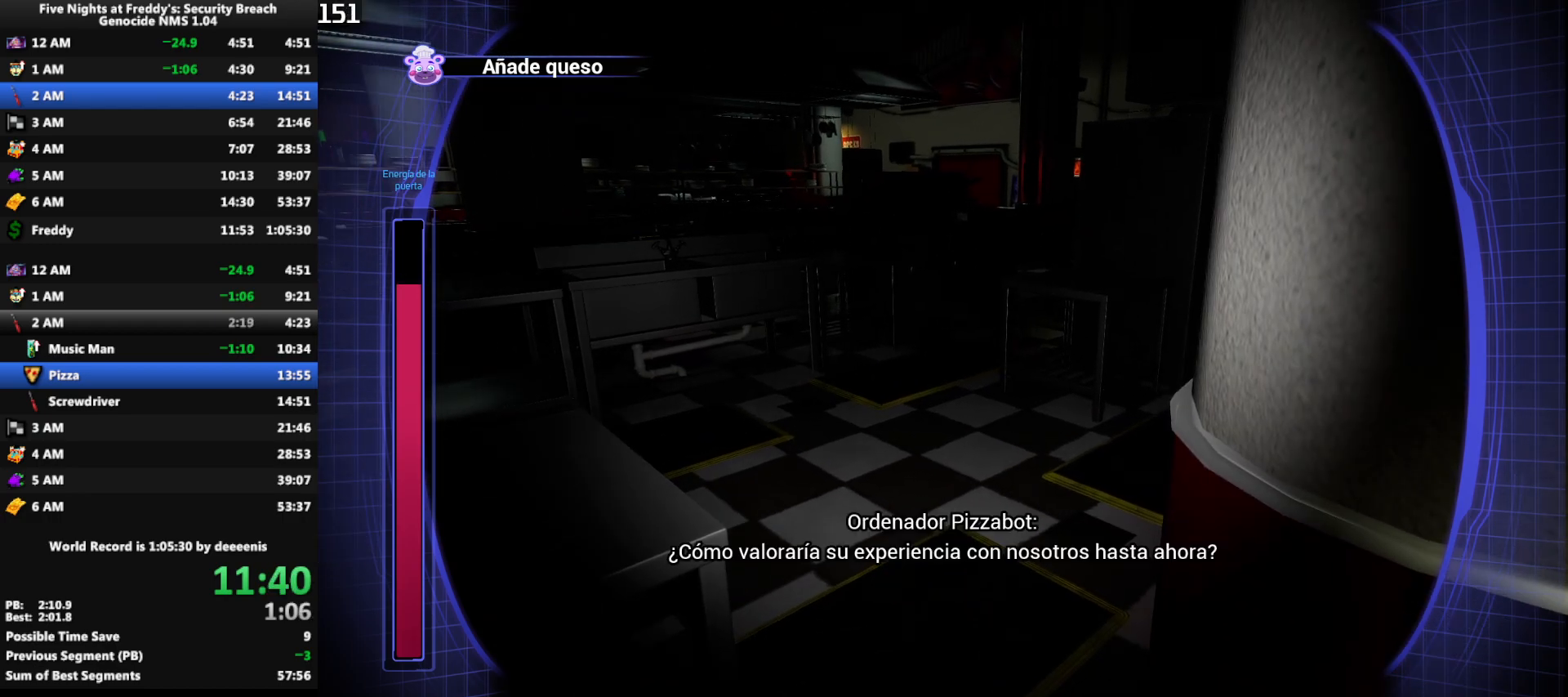
{"keys": ["w"], "mouse": [], "events": []}
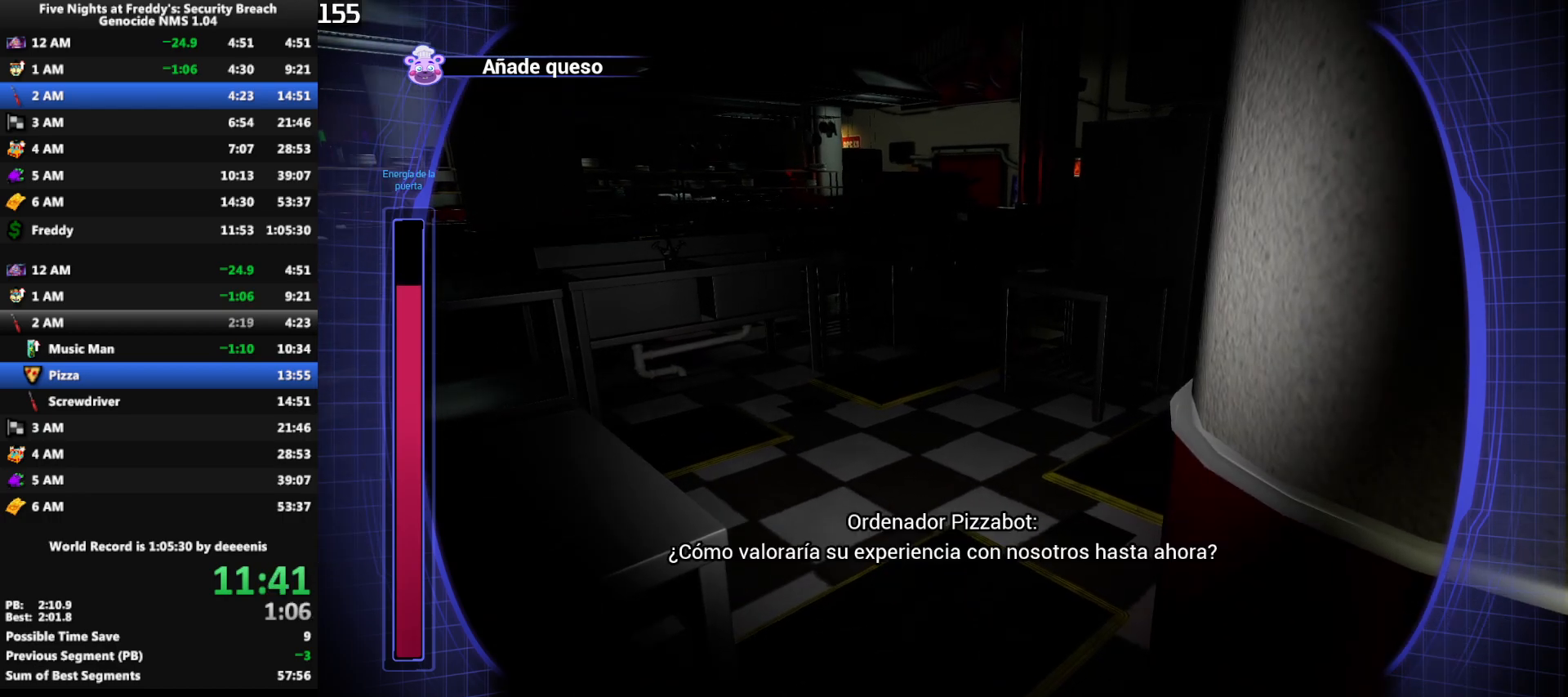
{"keys": ["w"], "mouse": [], "events": []}
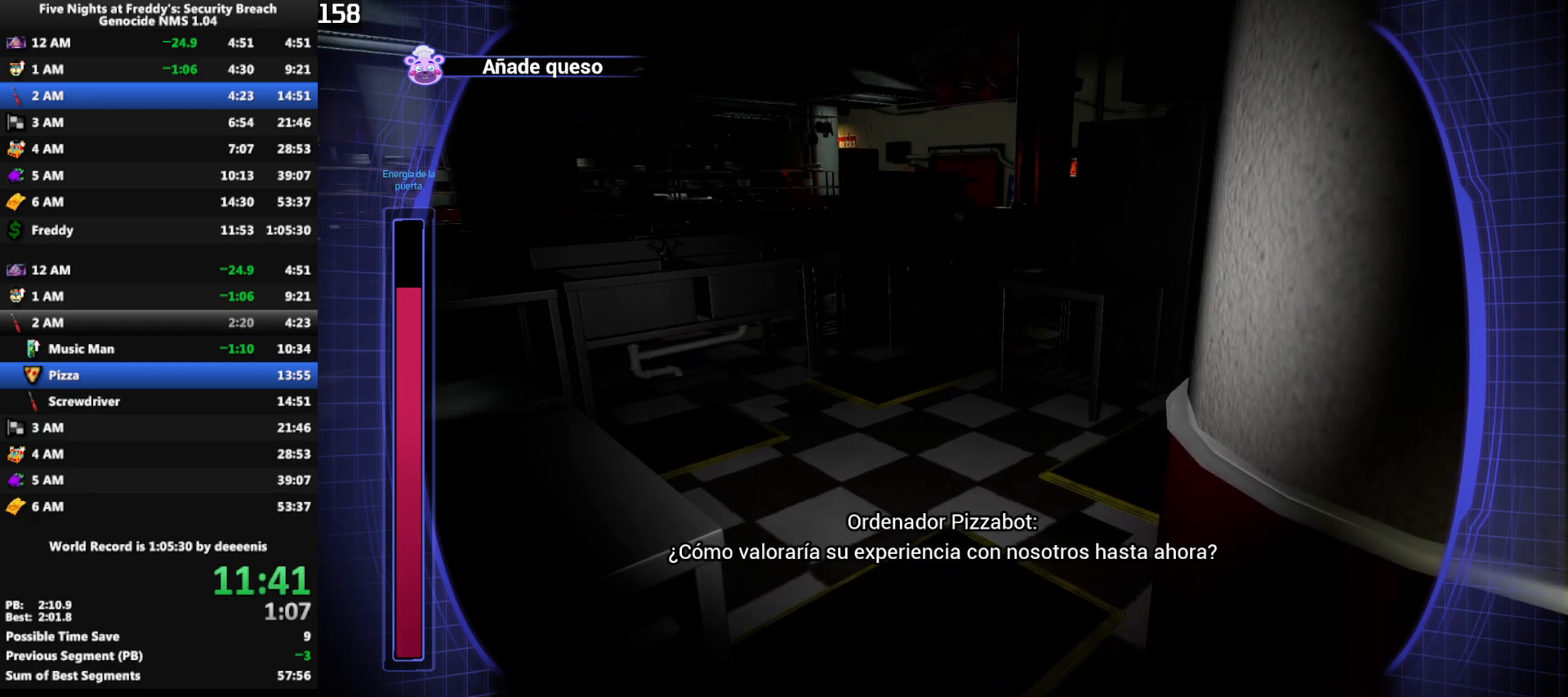
{"keys": ["w"], "mouse": [], "events": []}
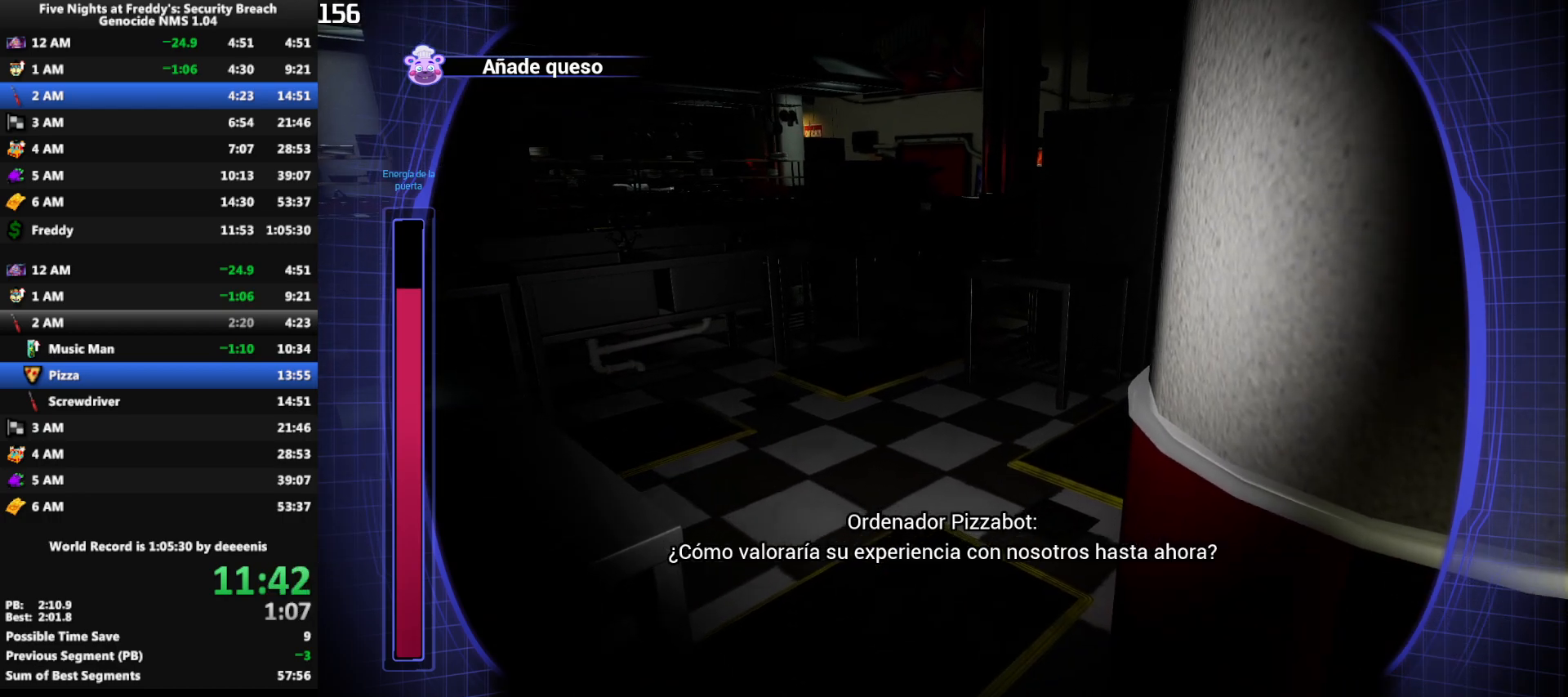
{"keys": ["w"], "mouse": [], "events": []}
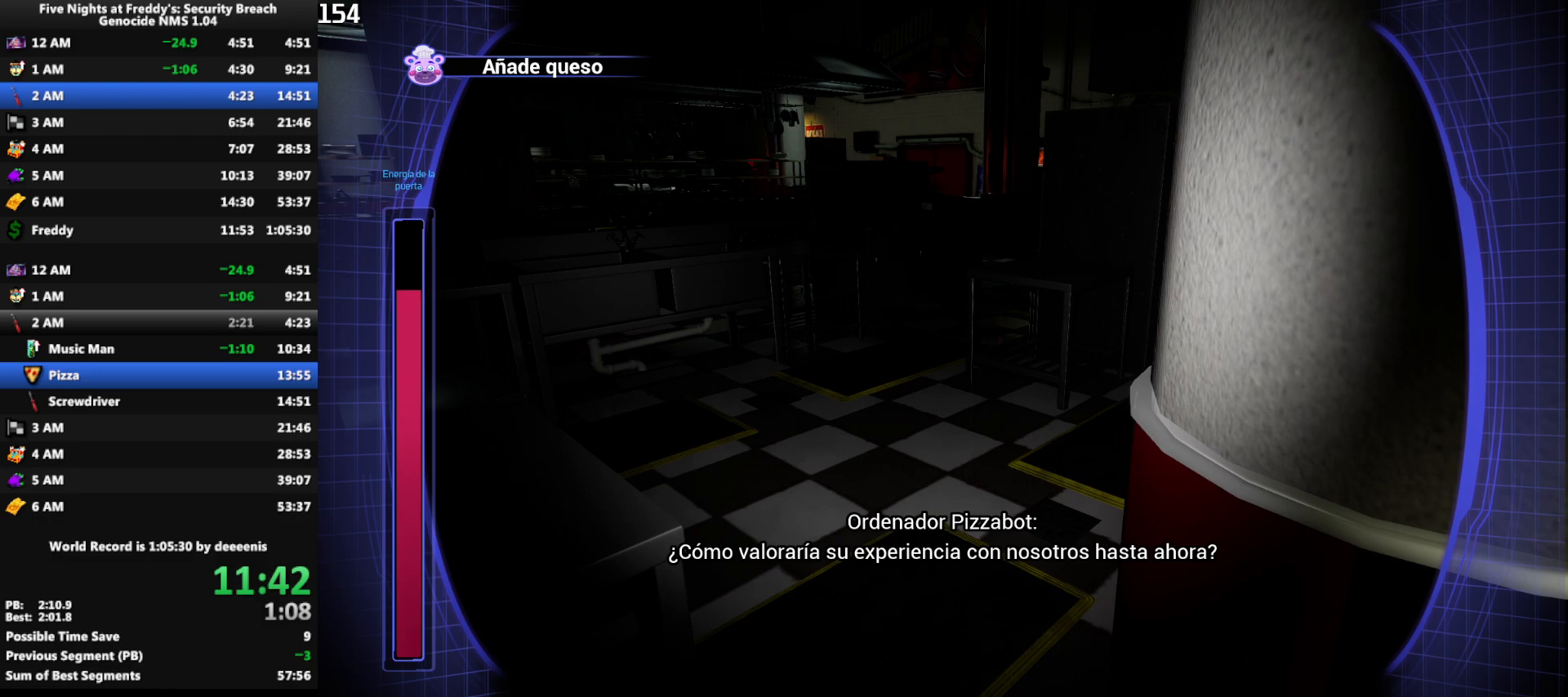
{"keys": ["w"], "mouse": [], "events": []}
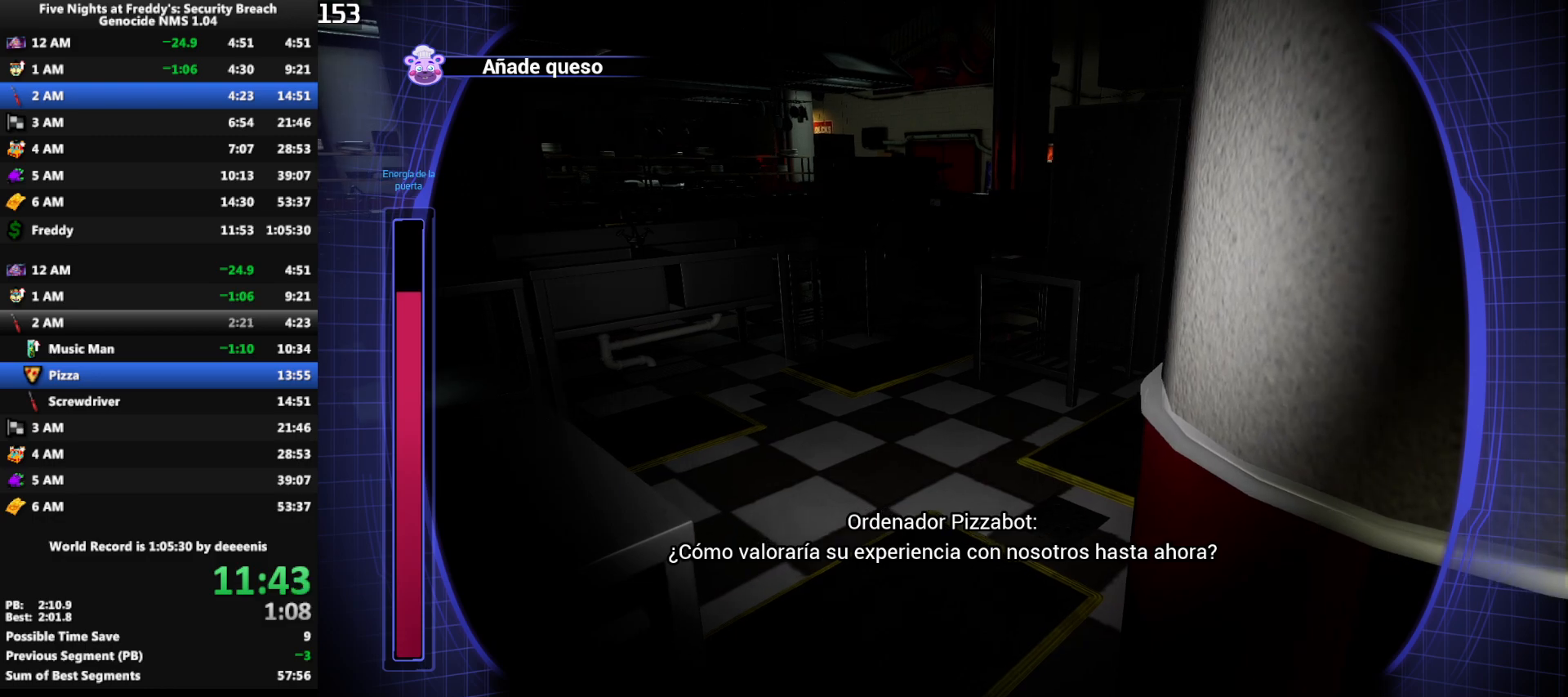
{"keys": ["w"], "mouse": [], "events": []}
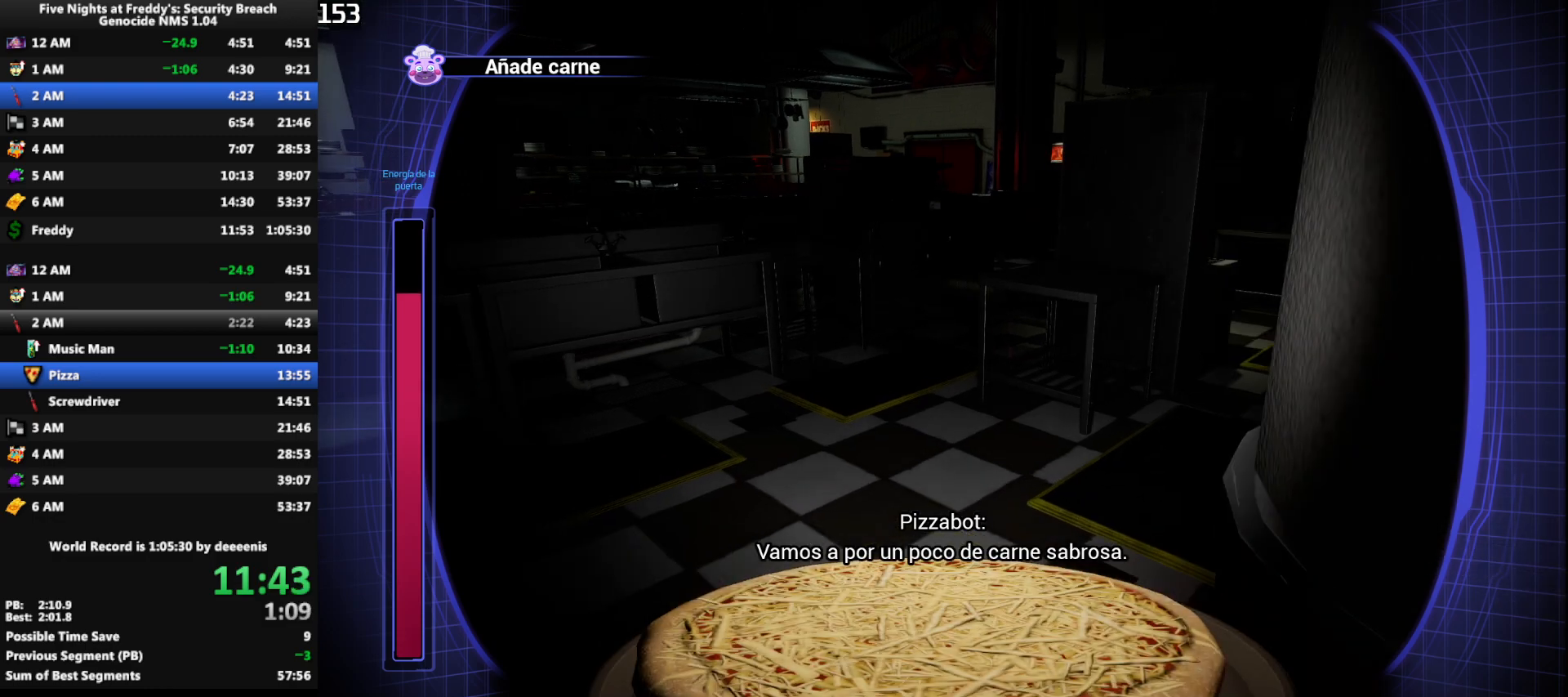
{"keys": ["w"], "mouse": [], "events": []}
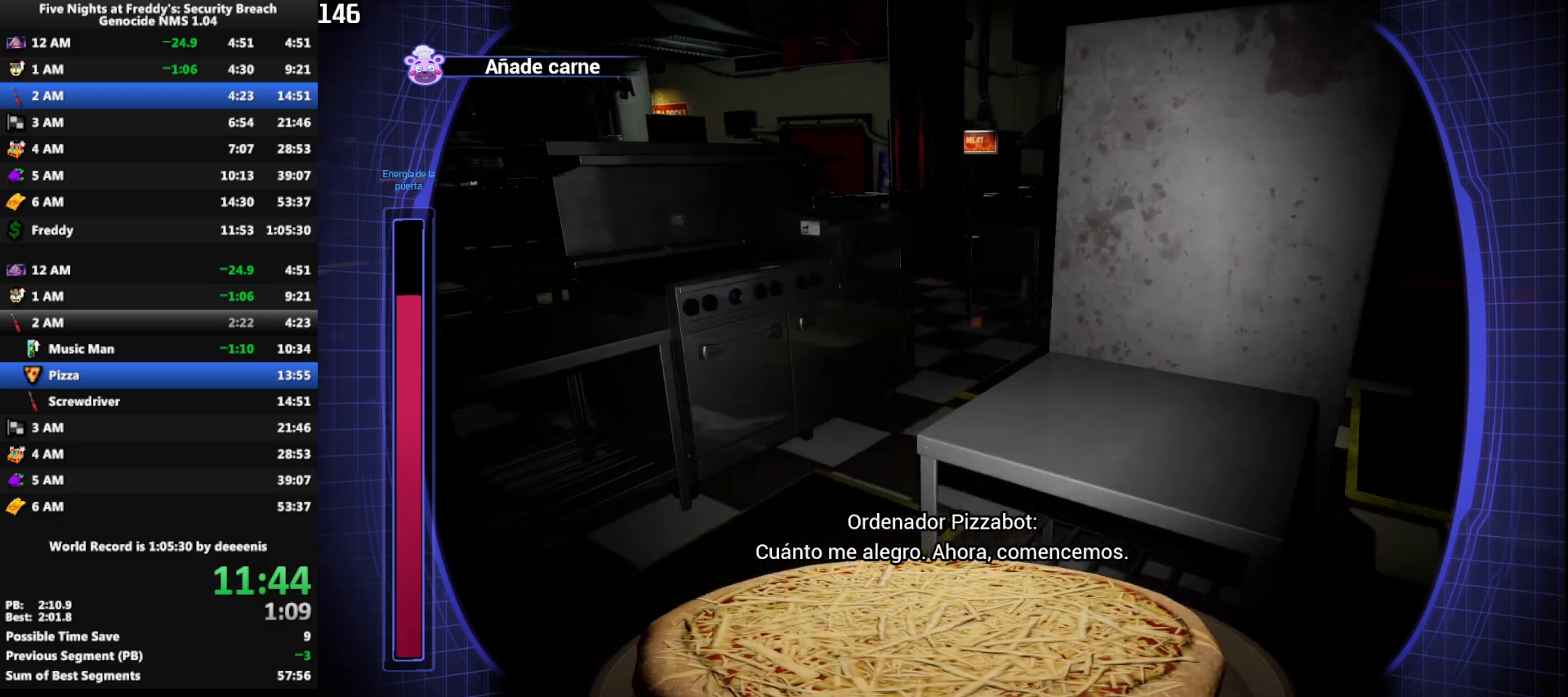
{"keys": ["w"], "mouse": [], "events": [[17, "a", "down"], [250, "a", "up"]]}